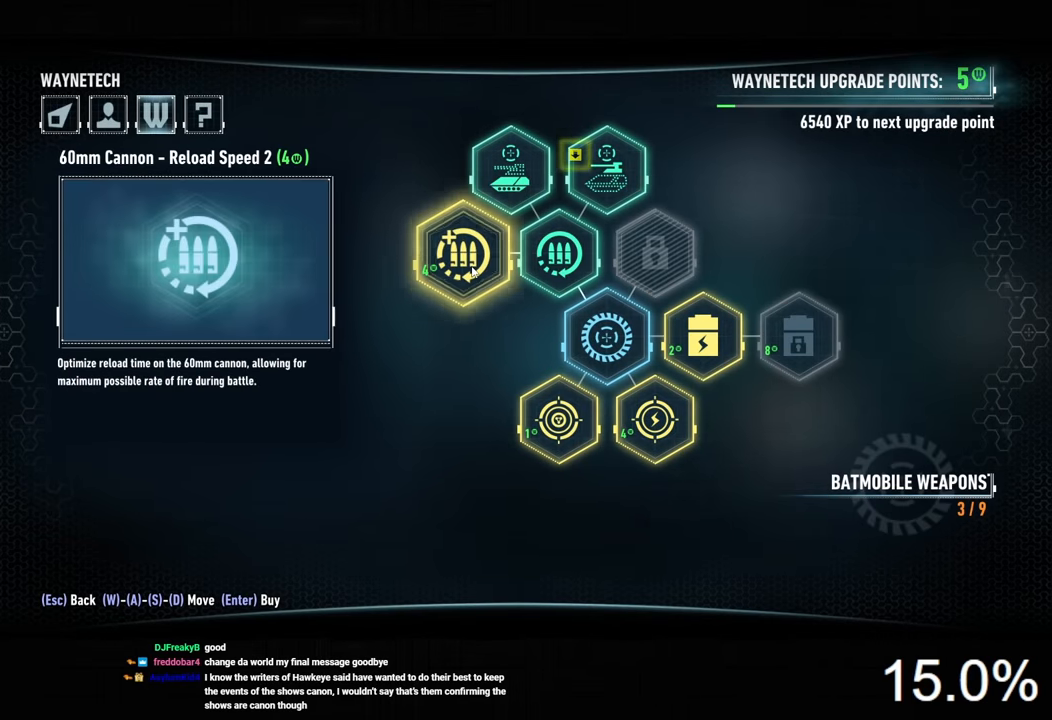
Gameplay with keyboard and mouse; each line is a JSON object with the keys and mouse buttons held at the frame after it. "events" lists presses ("down") and releases ("up") of "1", "2", "3", "4", "5", "a", "alt", "c", "caps_lock", "ctrl", "d", "e", "f", "g", "q", "r", "s", "shift", "space", "t", "tab", "v", "w", "x", "z", "mouse_left", "mouse_wheel" and "mouse_right" between this image and that frame as [ms after this image, input, new state], when the widget could be followed in between. "mouse_left", "mouse_wheel", "mouse_right" = the "left", "wheel", "right" buttons of the "mouse" list. No other keys are recorded. "wheel" means that the mouse wheel is clicked or scrolled. "mouse_move" is the direction in which the mouse moves at that frame (one of eight, or "still"), when it could be read.
{"keys": [], "mouse": [], "mouse_move": "down", "events": []}
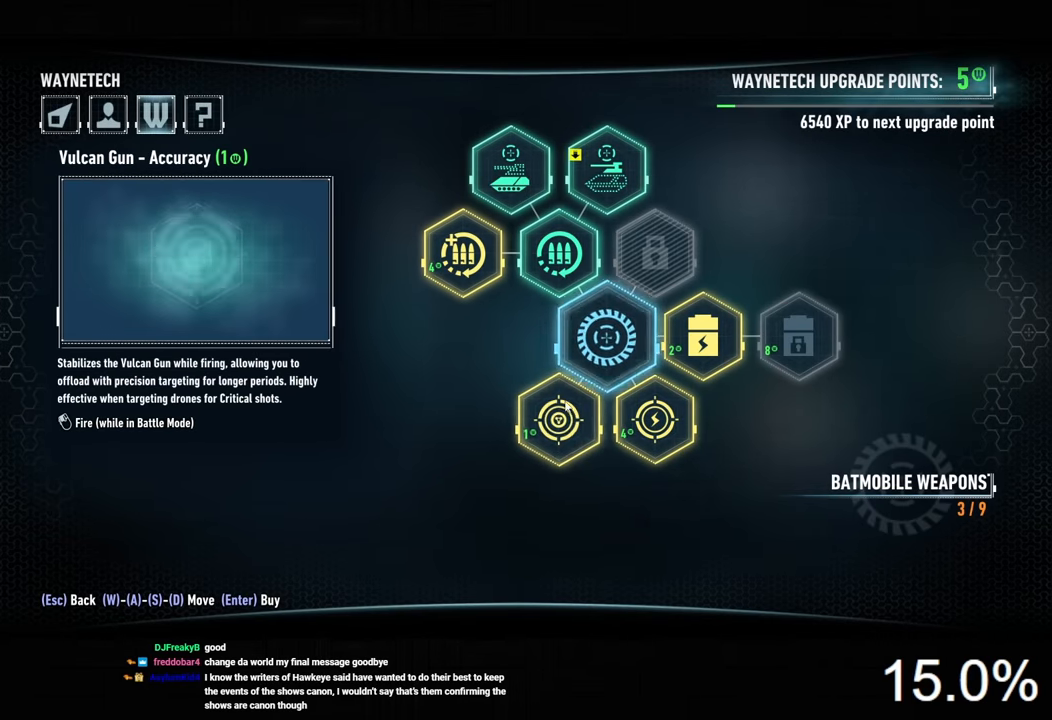
{"keys": [], "mouse": [], "mouse_move": "still", "events": []}
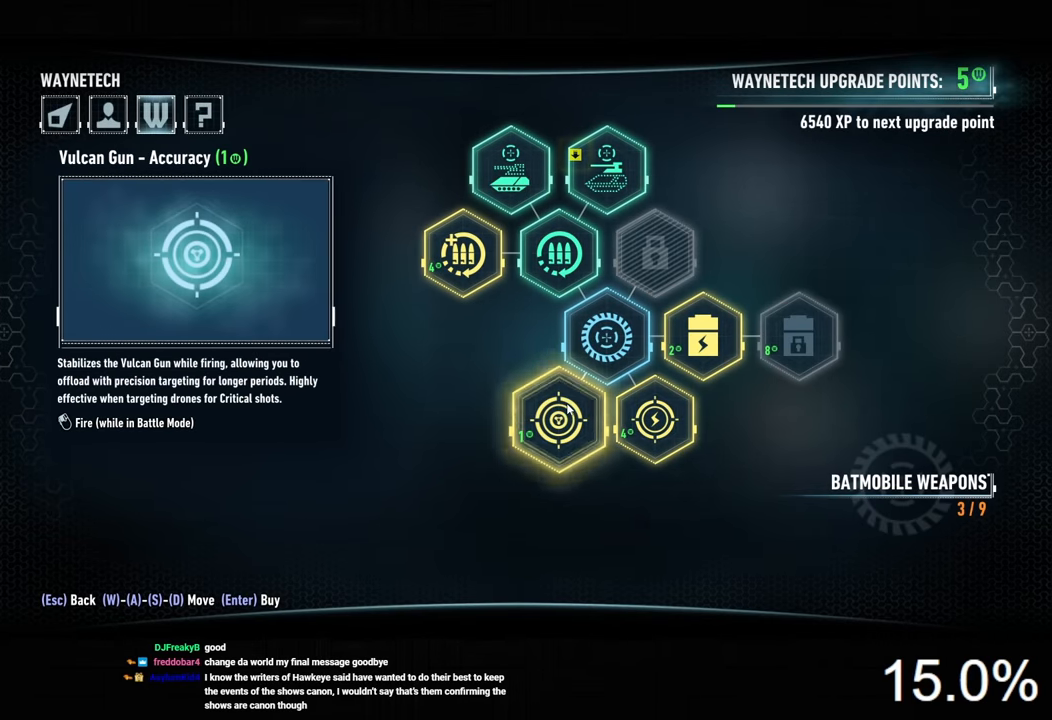
{"keys": [], "mouse": [], "mouse_move": "still", "events": [[234, "mouse_left", "down"], [334, "mouse_left", "up"]]}
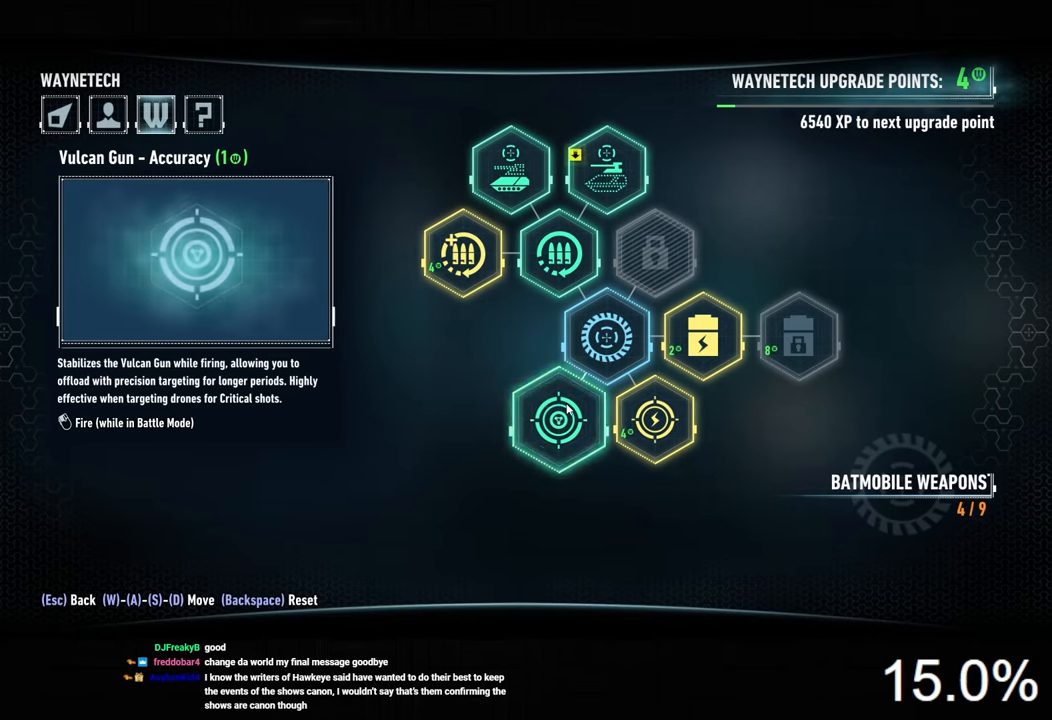
{"keys": [], "mouse": [], "mouse_move": "still", "events": []}
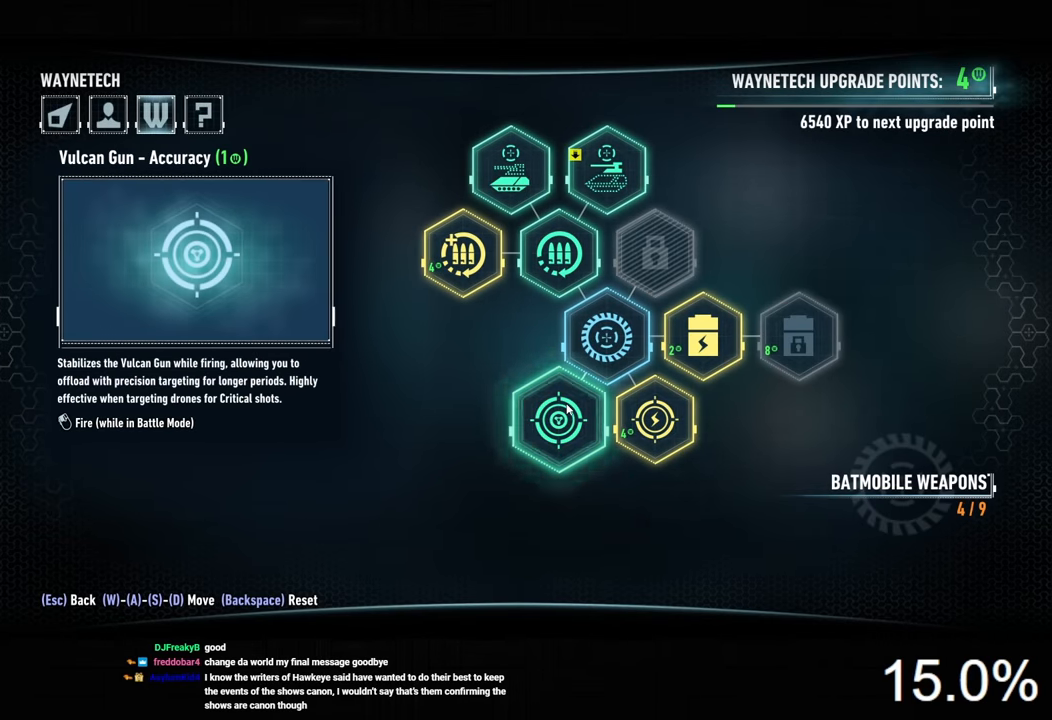
{"keys": [], "mouse": [], "mouse_move": "still", "events": []}
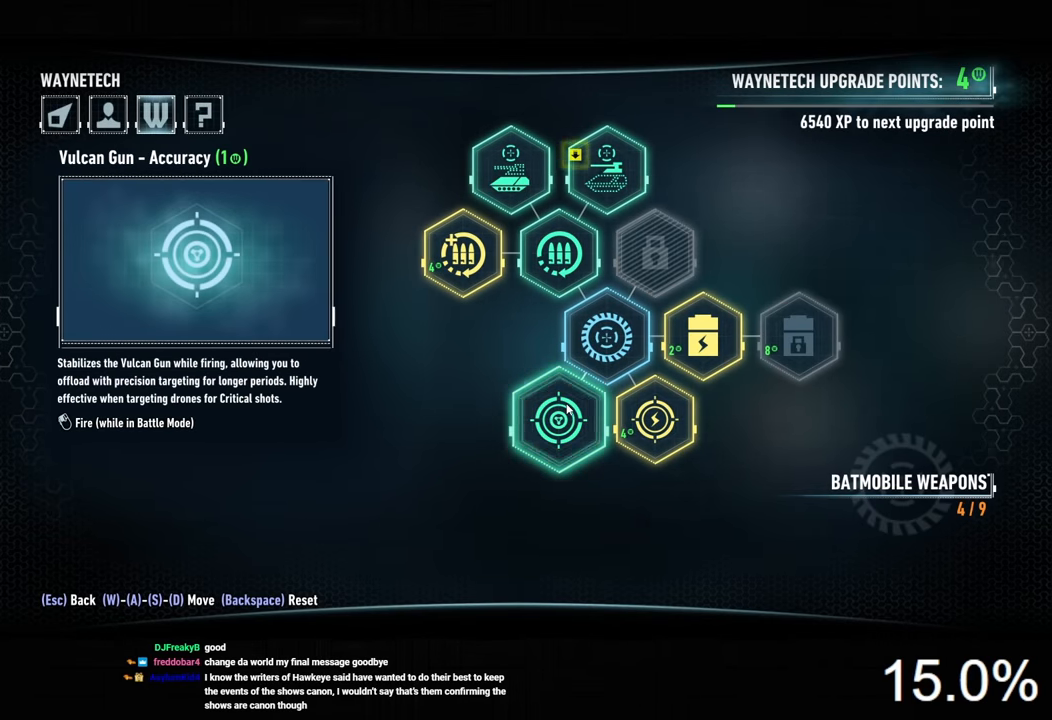
{"keys": [], "mouse": [], "mouse_move": "still", "events": []}
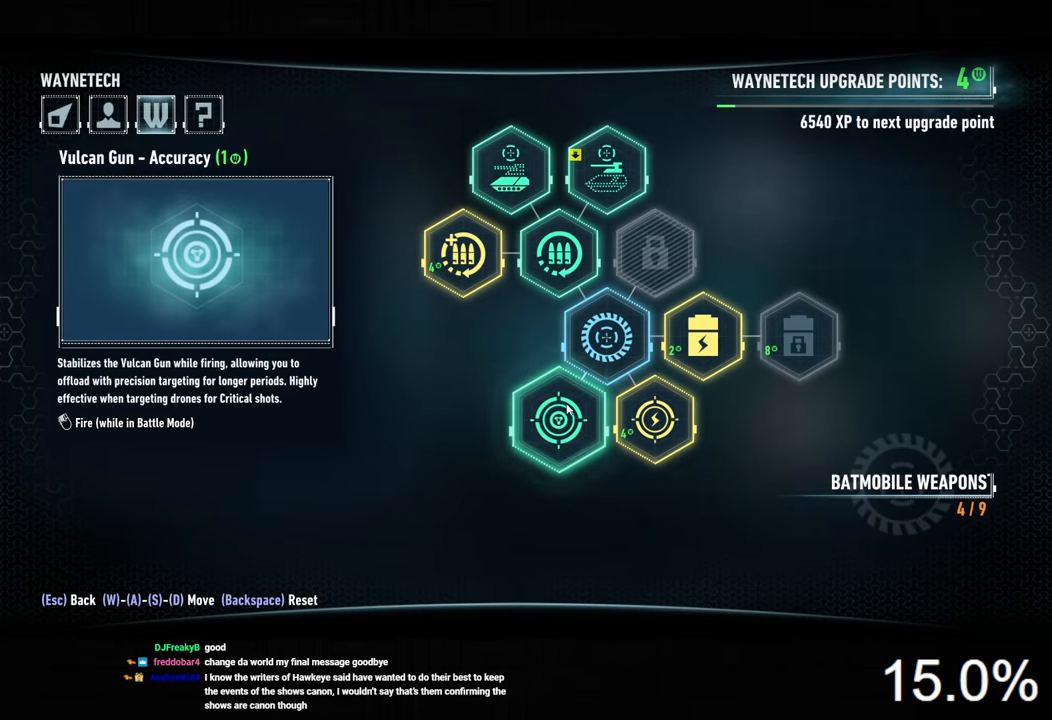
{"keys": [], "mouse": [], "mouse_move": "still", "events": [[434, "tab", "down"], [500, "tab", "up"]]}
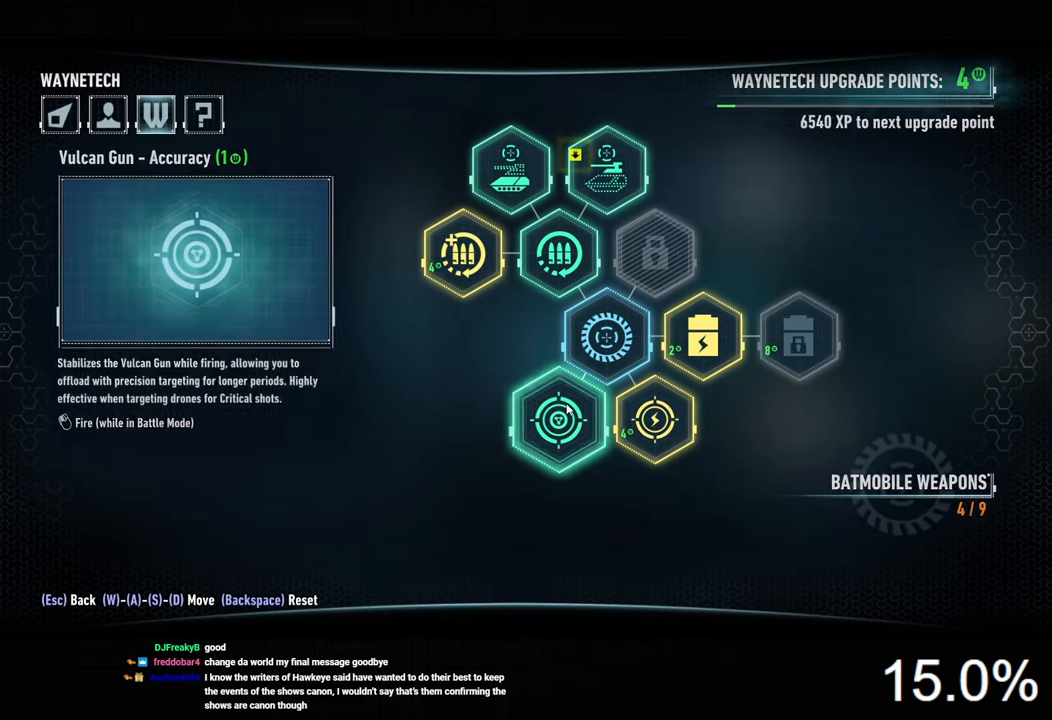
{"keys": [], "mouse": [], "mouse_move": "still", "events": []}
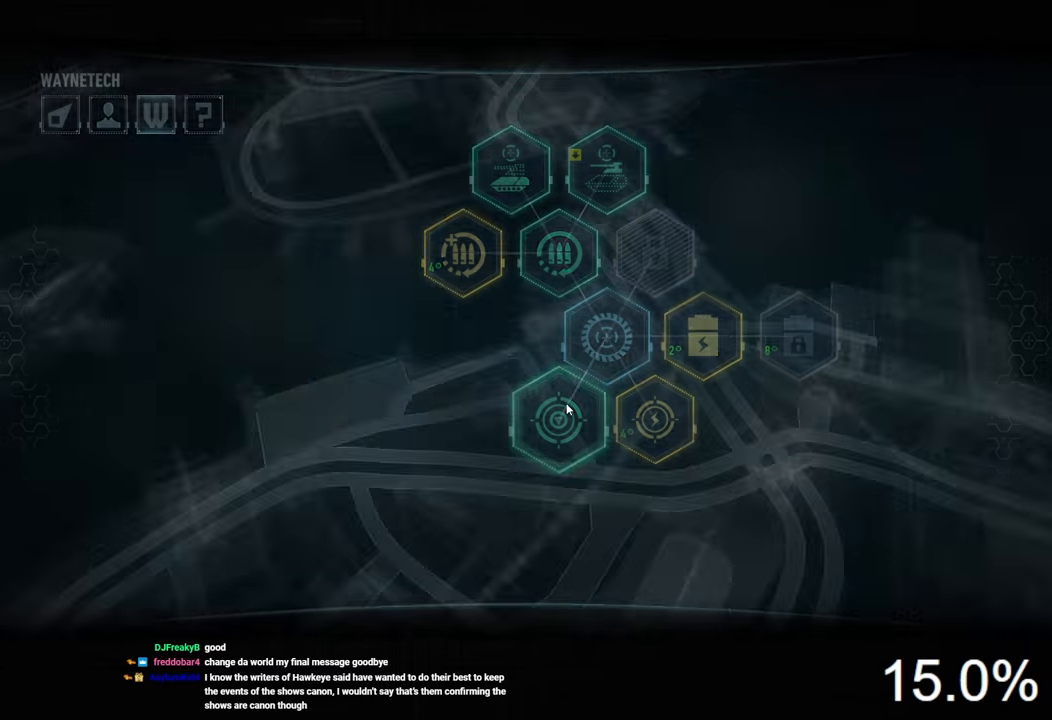
{"keys": ["ctrl", "d"], "mouse": [], "mouse_move": "still", "events": [[400, "d", "down"], [500, "ctrl", "down"]]}
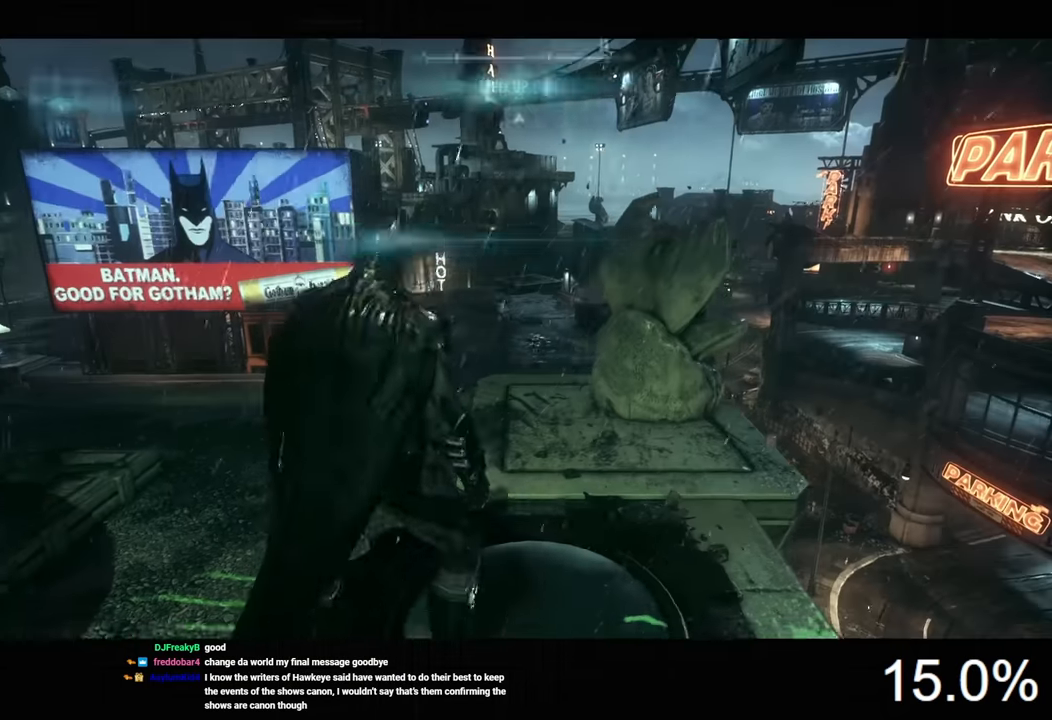
{"keys": ["space", "w"], "mouse": [], "mouse_move": "up-left", "events": [[34, "w", "down"], [200, "d", "up"], [367, "ctrl", "up"], [500, "space", "down"]]}
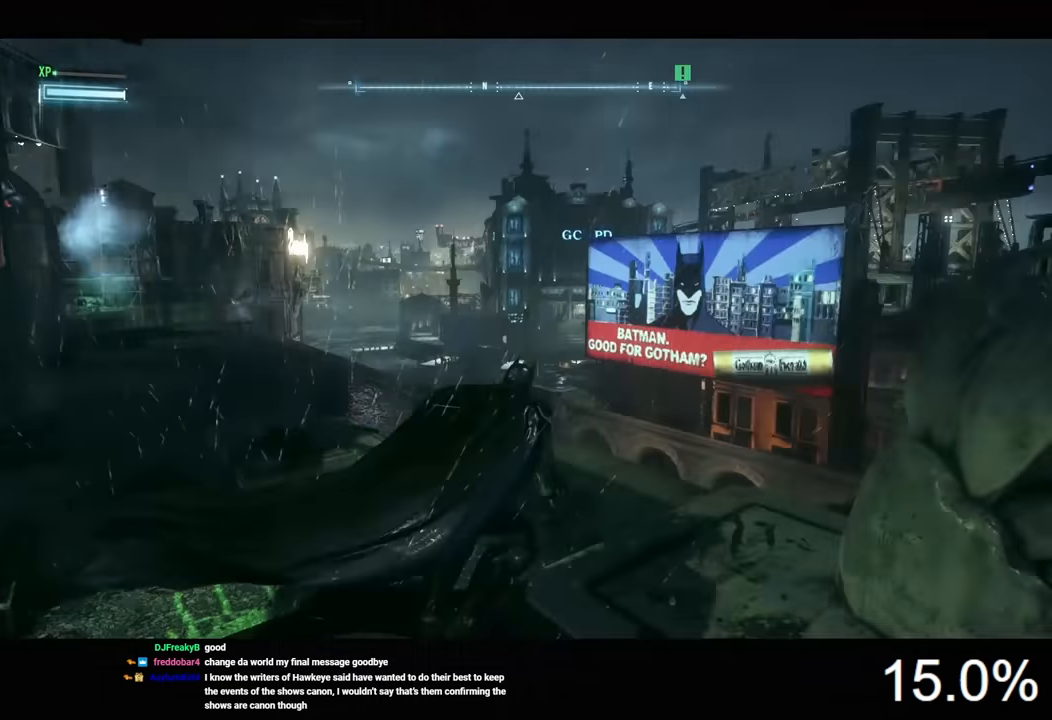
{"keys": ["d", "space", "w"], "mouse": [], "mouse_move": "right", "events": [[500, "d", "down"]]}
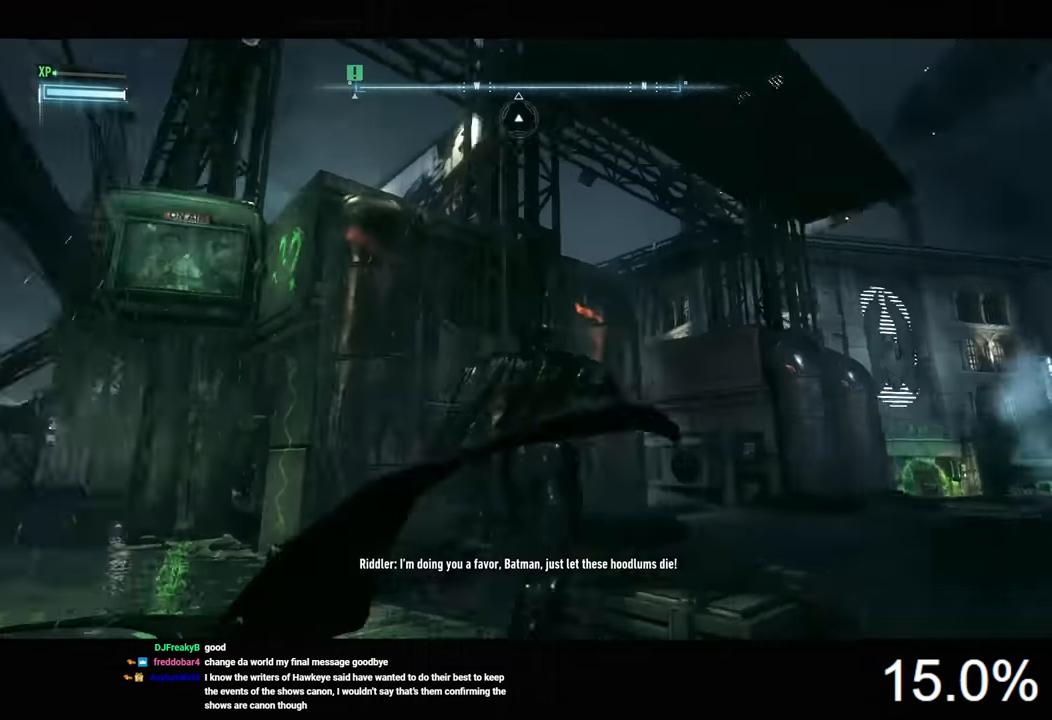
{"keys": ["d", "s", "space"], "mouse": [], "mouse_move": "still", "events": [[100, "w", "up"], [367, "s", "down"]]}
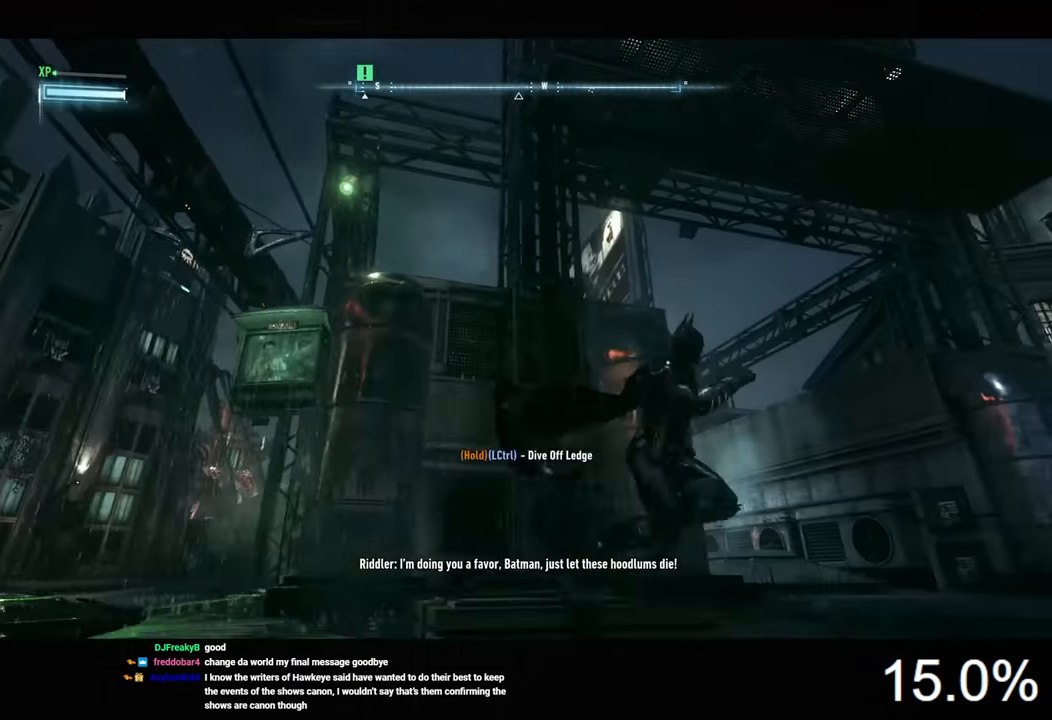
{"keys": ["space", "w"], "mouse": [], "mouse_move": "right", "events": [[67, "s", "up"], [234, "w", "down"], [400, "d", "up"]]}
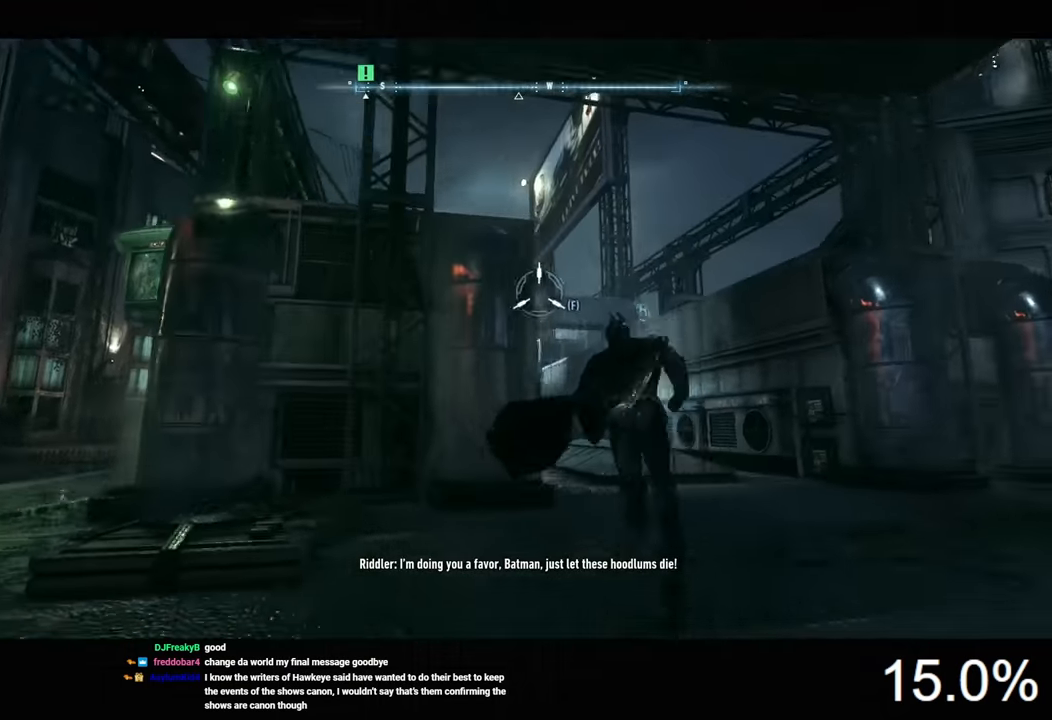
{"keys": ["d", "s", "space"], "mouse": [], "mouse_move": "down", "events": [[67, "d", "down"], [100, "w", "up"], [234, "s", "down"]]}
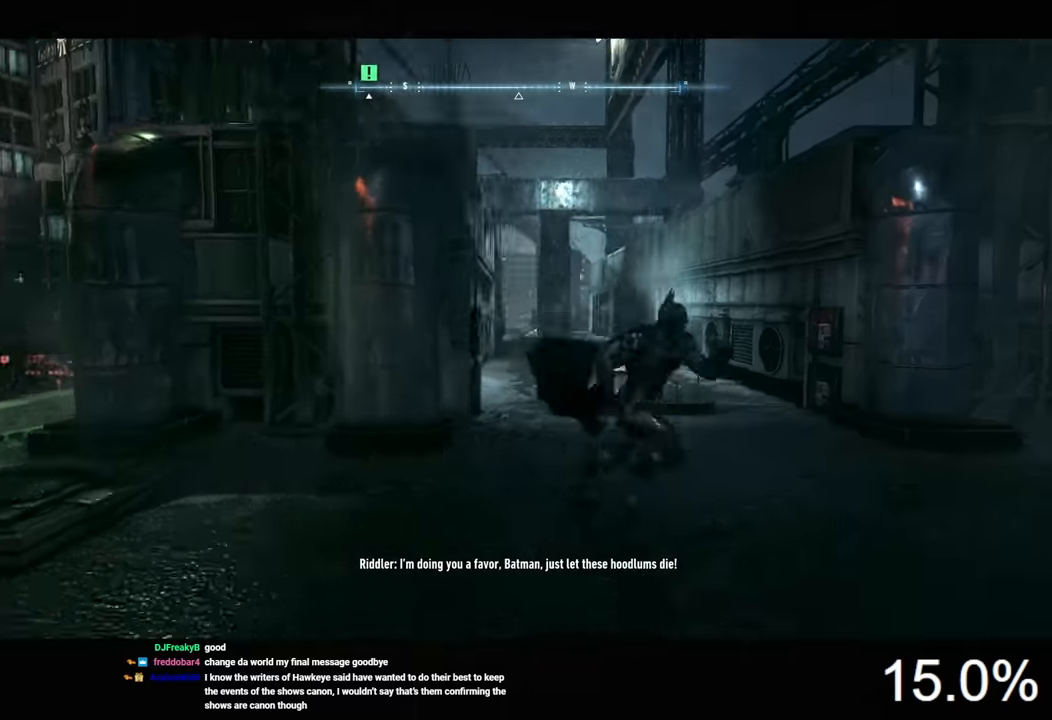
{"keys": ["s", "space"], "mouse": [], "mouse_move": "still", "events": [[366, "d", "up"]]}
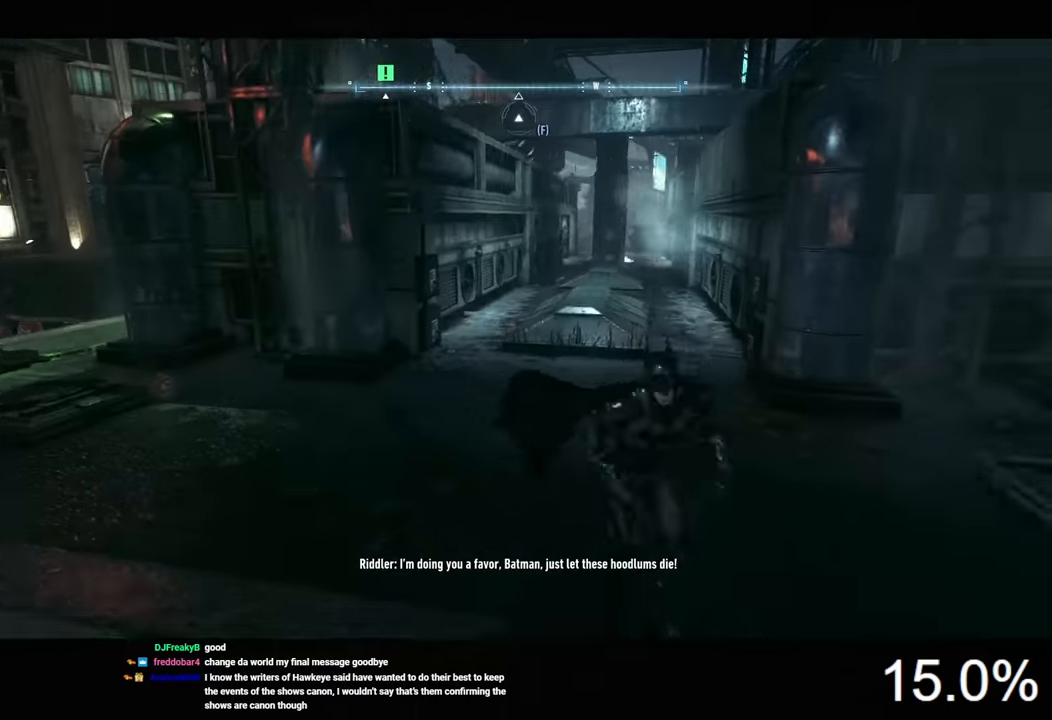
{"keys": ["d", "s", "space"], "mouse": [], "mouse_move": "still", "events": [[100, "d", "down"]]}
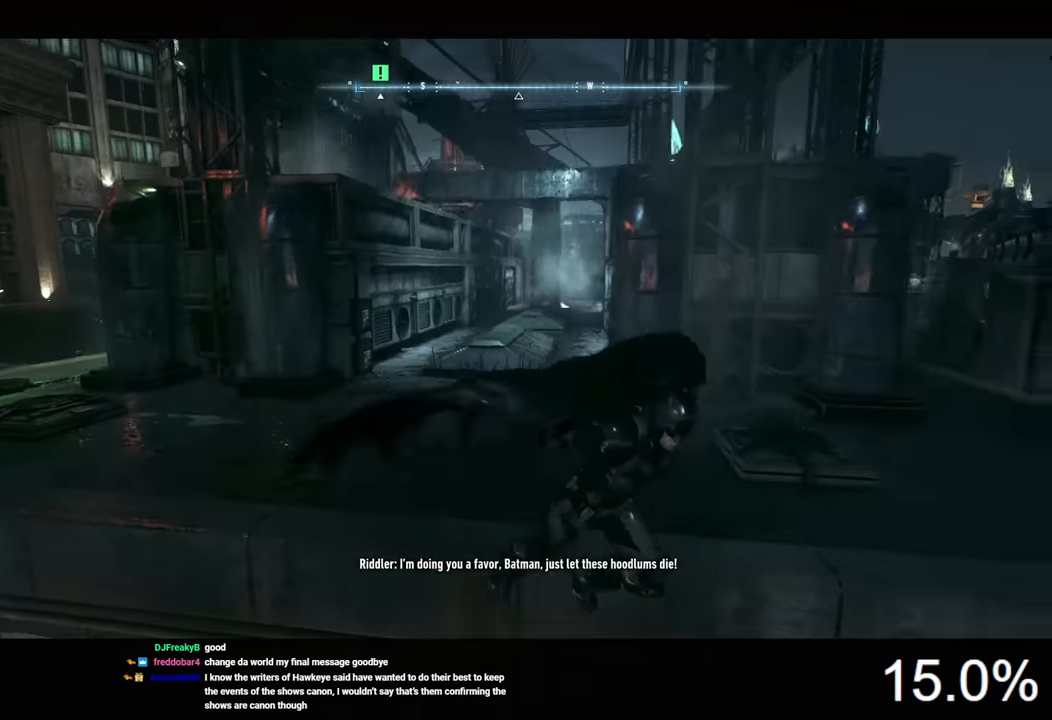
{"keys": ["d", "space"], "mouse": [], "mouse_move": "still", "events": [[133, "s", "up"]]}
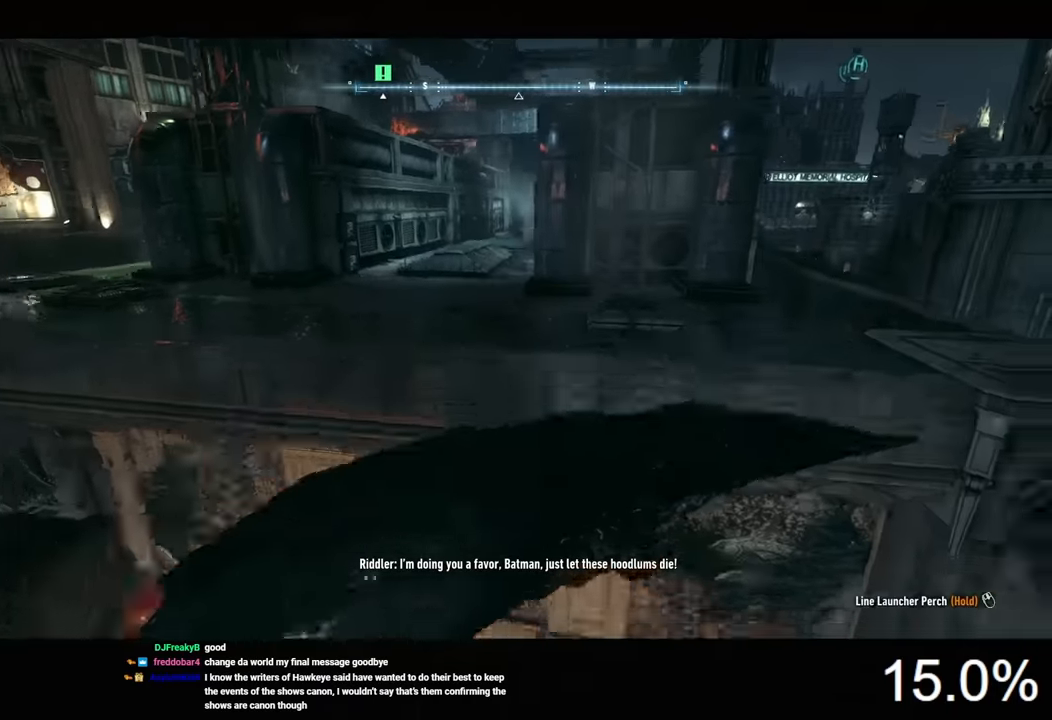
{"keys": ["space"], "mouse": [], "mouse_move": "still", "events": [[200, "d", "up"]]}
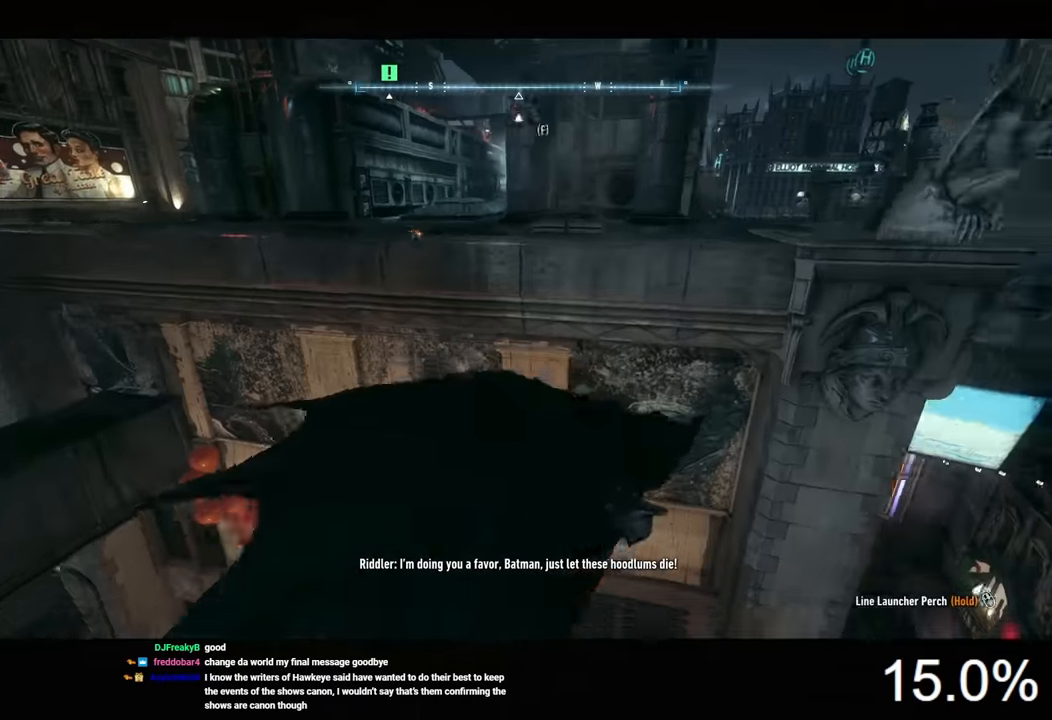
{"keys": [], "mouse": [], "mouse_move": "still", "events": [[33, "f", "down"], [133, "f", "up"], [500, "space", "up"]]}
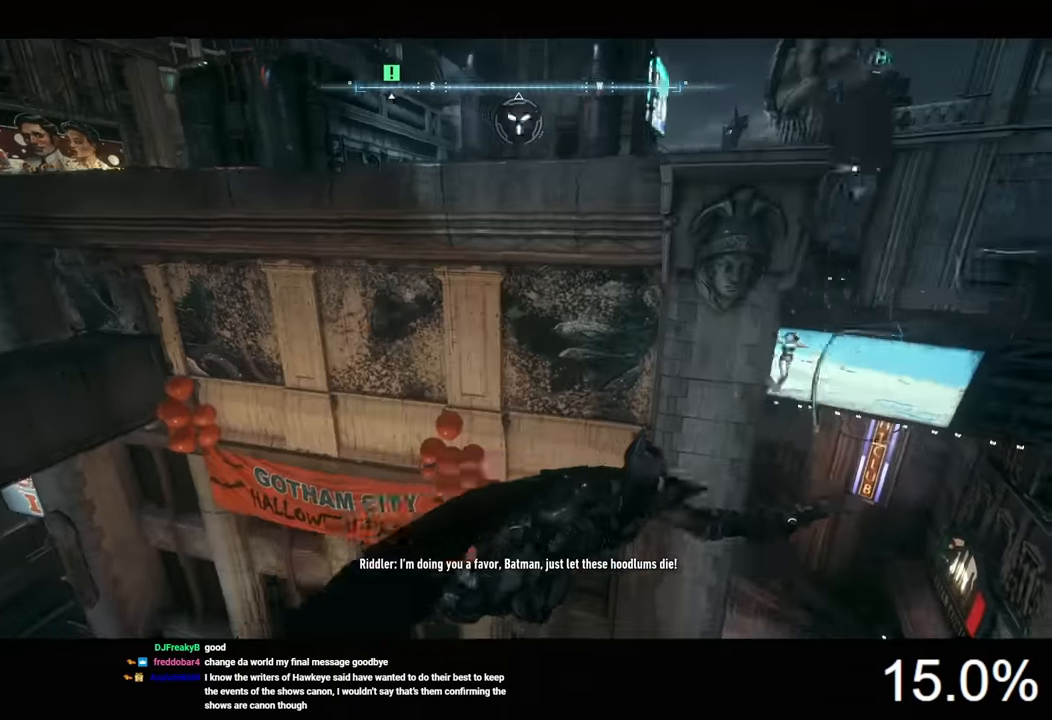
{"keys": ["space"], "mouse": [], "mouse_move": "still", "events": [[100, "space", "down"], [166, "space", "up"], [200, "space", "down"], [300, "space", "up"], [333, "space", "down"], [433, "space", "up"], [500, "space", "down"]]}
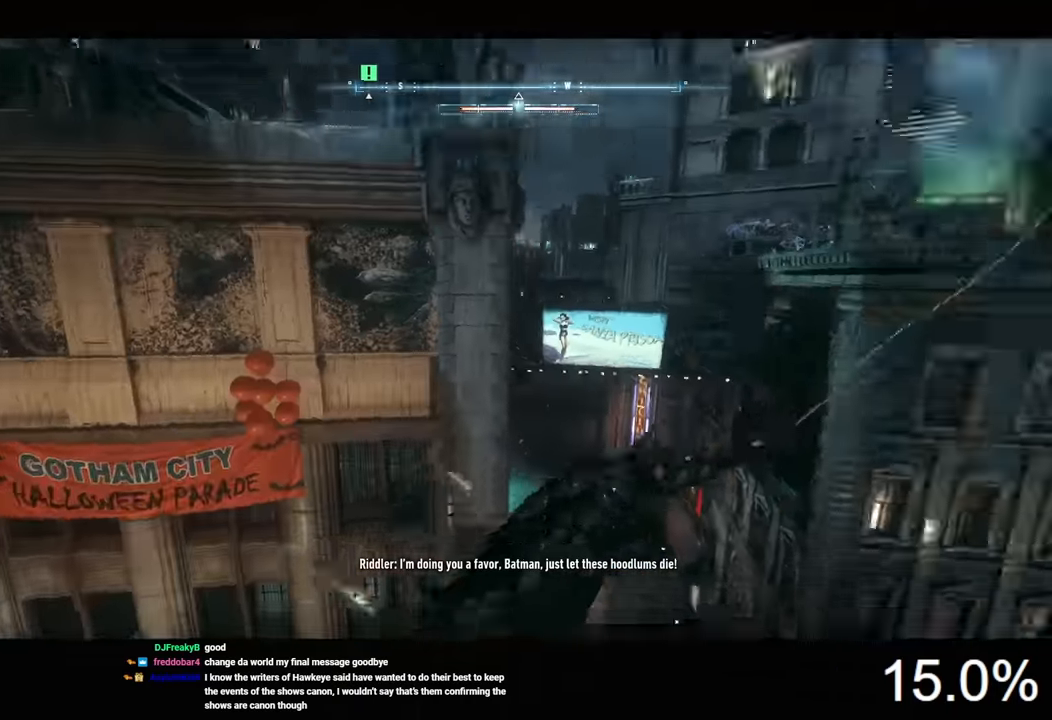
{"keys": ["space", "w"], "mouse": [], "mouse_move": "still", "events": [[66, "space", "up"], [100, "space", "down"], [266, "w", "down"]]}
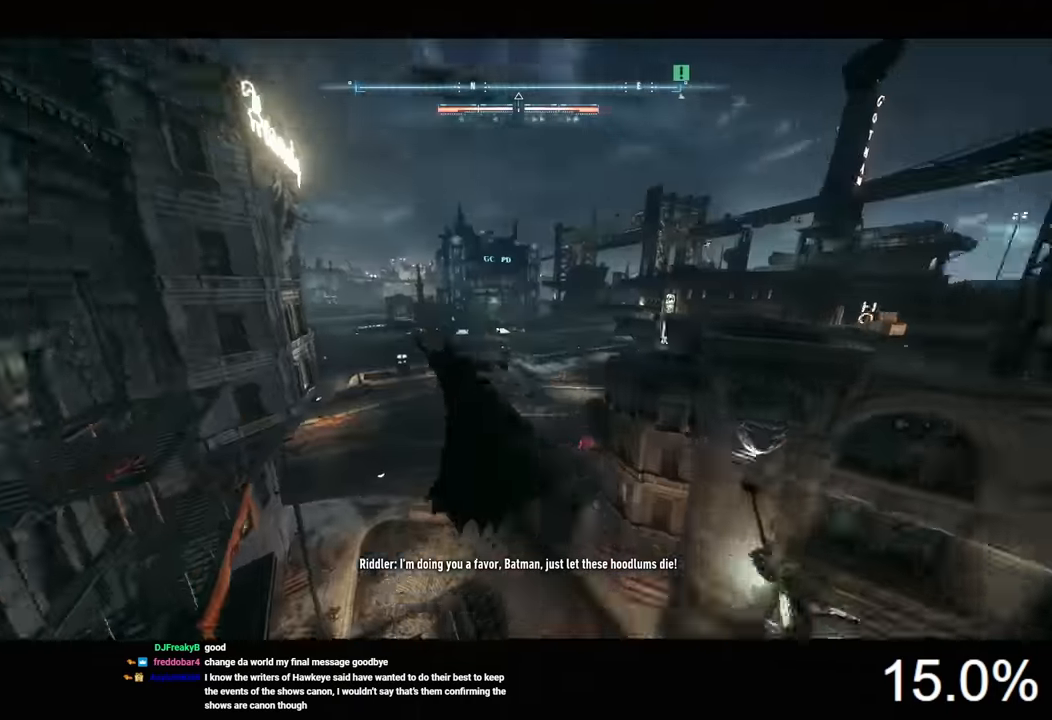
{"keys": ["space", "w"], "mouse": [], "mouse_move": "still", "events": []}
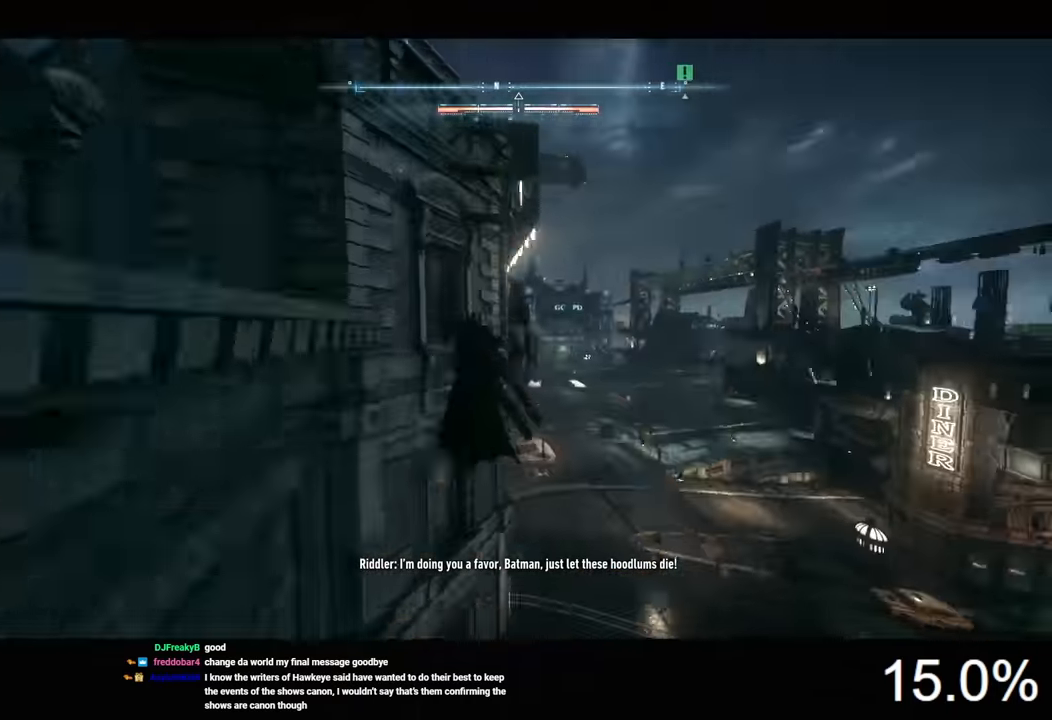
{"keys": ["space", "w"], "mouse": [], "mouse_move": "still", "events": []}
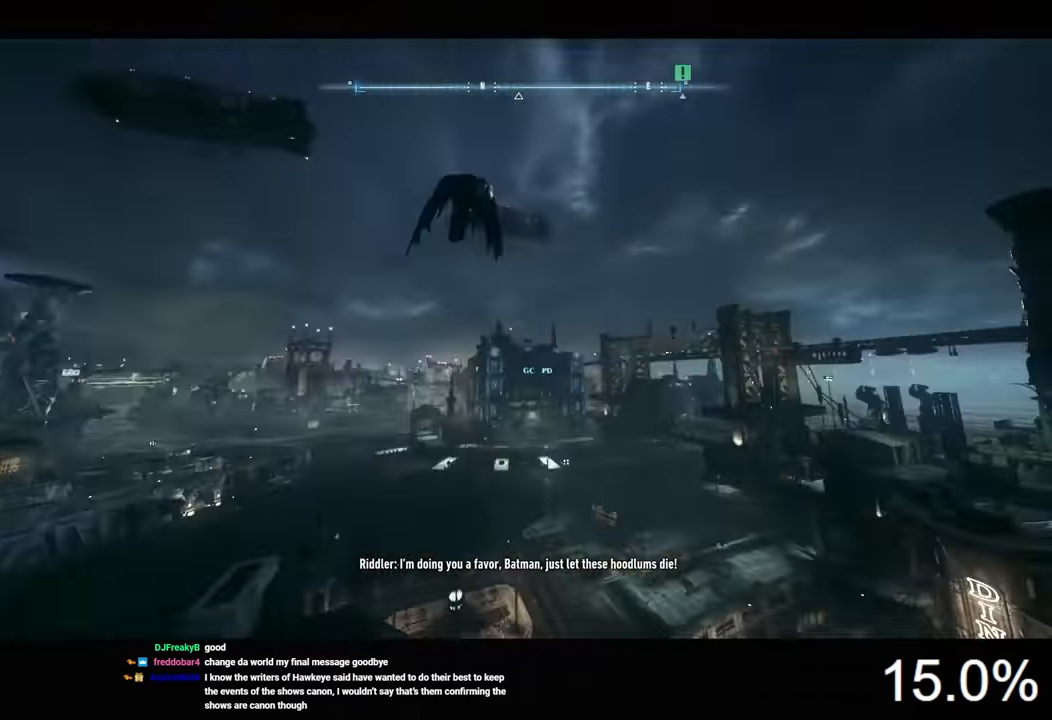
{"keys": ["ctrl", "space"], "mouse": [], "mouse_move": "up", "events": [[100, "w", "up"], [300, "ctrl", "down"]]}
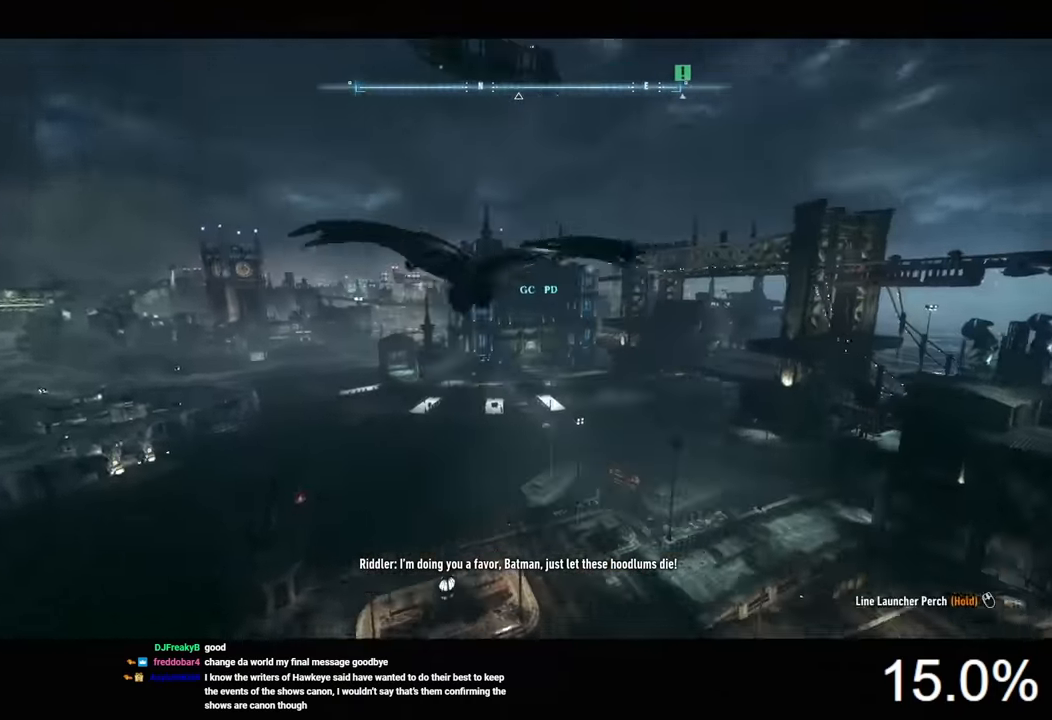
{"keys": ["ctrl", "space"], "mouse": [], "mouse_move": "still", "events": []}
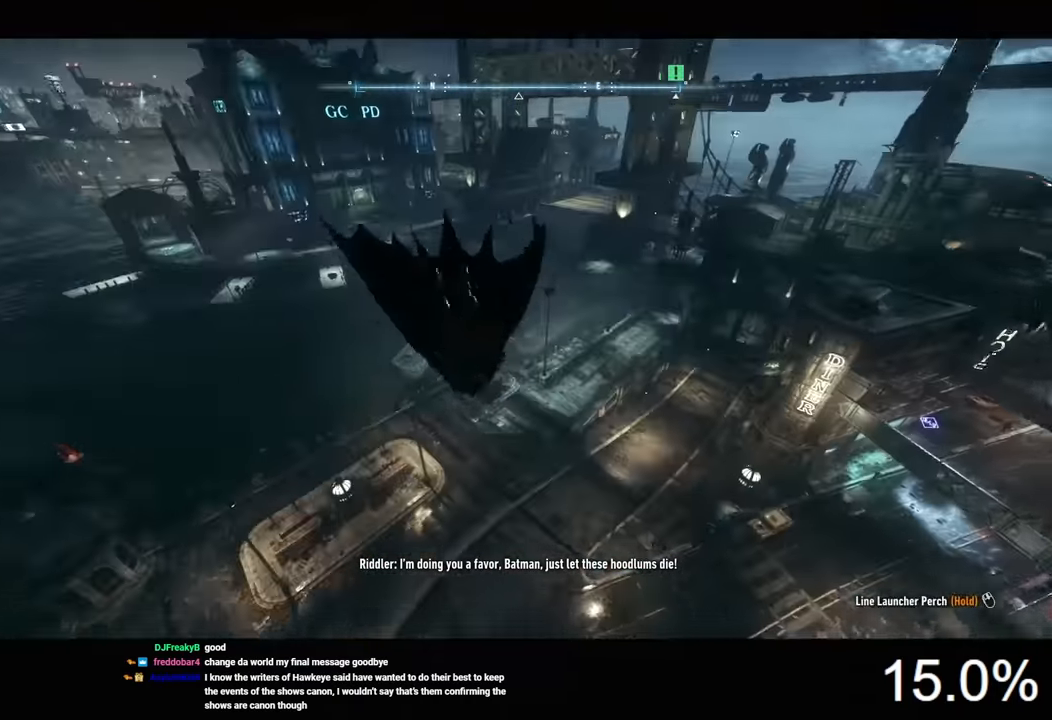
{"keys": ["ctrl", "space"], "mouse": [], "mouse_move": "still", "events": []}